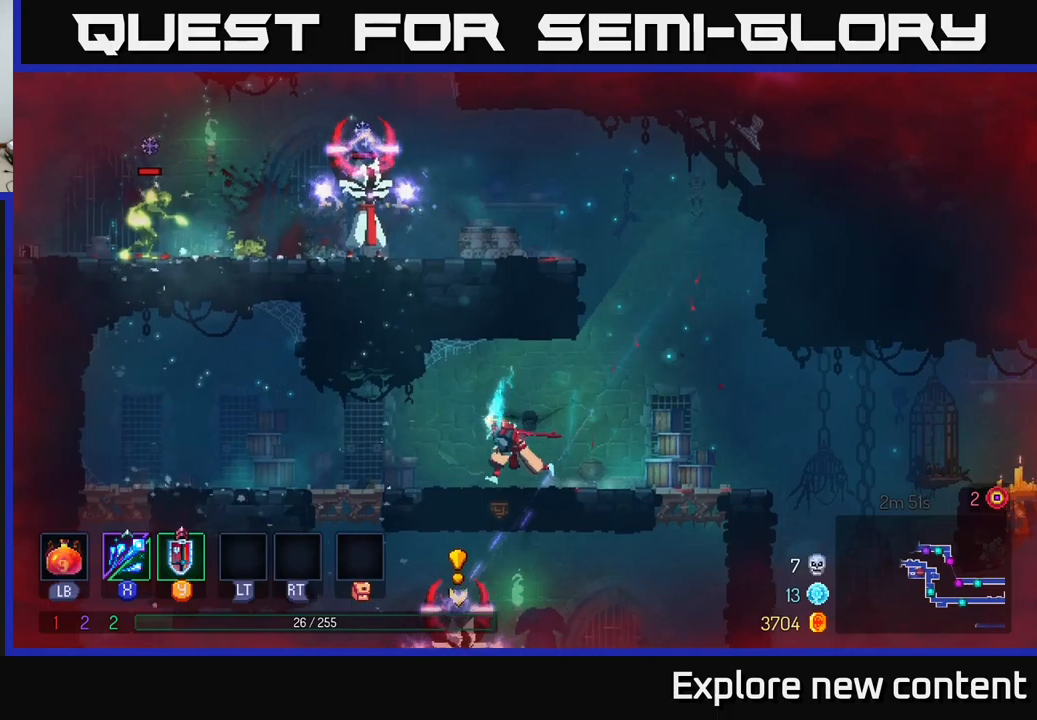
Gameplay with a controller (Xbox layout); each line is a JSON object with the inputs held at the frame after it (dt_ms = milliseconds from this image to that frame). "events" lists button and stick changes between this image and that frame as [ms after this image, input, new state], when the widget could be followed in between. Not read: L3.
{"dt_ms": 500, "buttons": [], "left_stick": "left", "right_stick": "center", "events": [[184, "B", "down"], [367, "B", "up"]]}
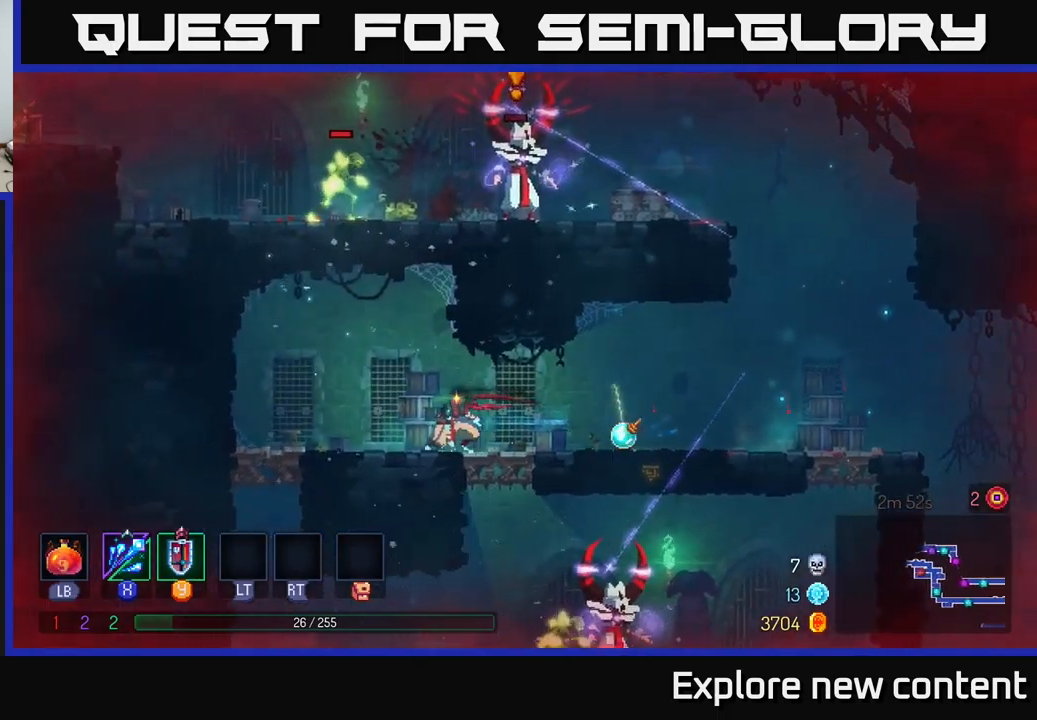
{"dt_ms": 1000, "buttons": [], "left_stick": "center", "right_stick": "center"}
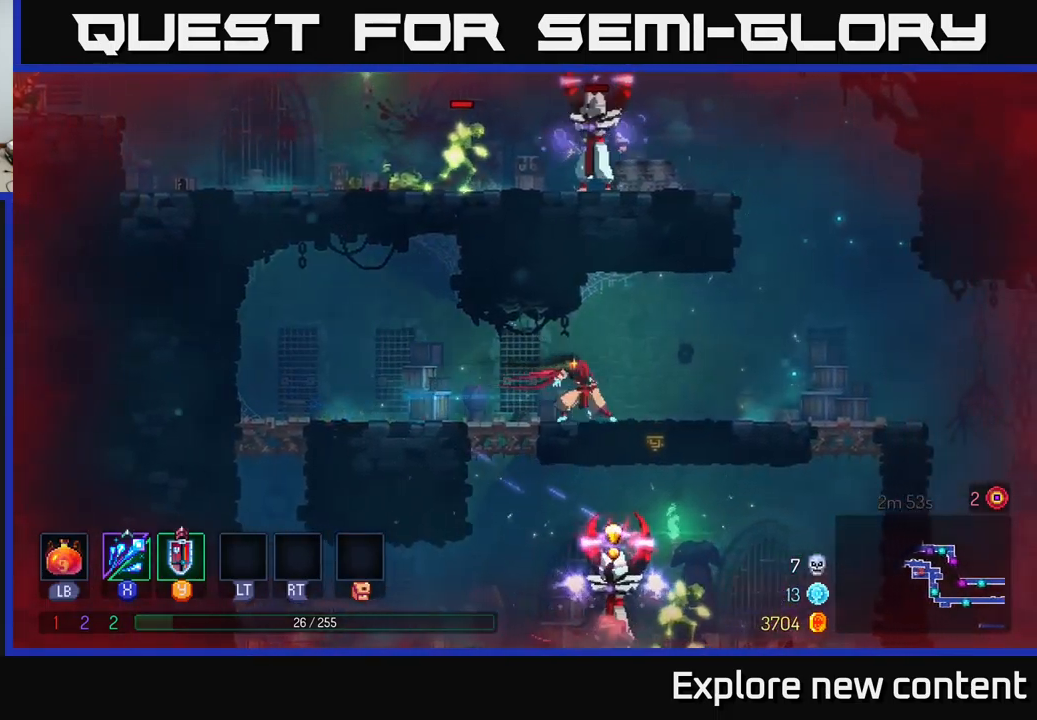
{"dt_ms": 500, "buttons": [], "left_stick": "left", "right_stick": "center", "events": [[350, "A", "down"], [467, "A", "up"], [500, "left_stick", "left"]]}
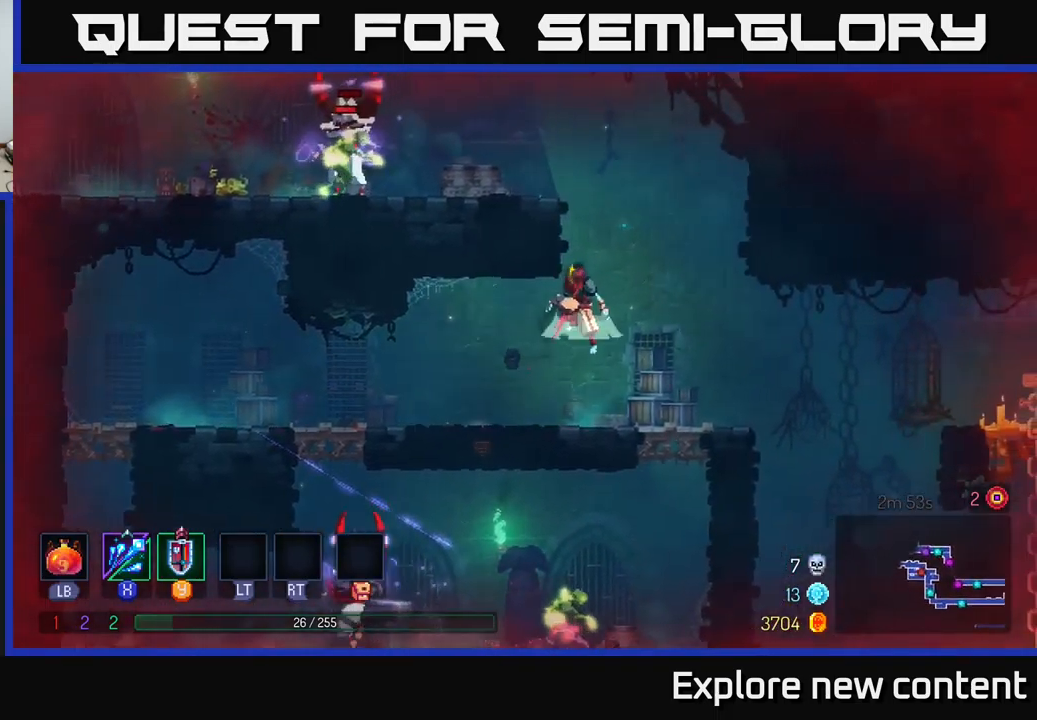
{"dt_ms": 500, "buttons": [], "left_stick": "left", "right_stick": "center", "events": [[17, "A", "down"], [284, "A", "up"], [300, "X", "down"], [434, "X", "up"]]}
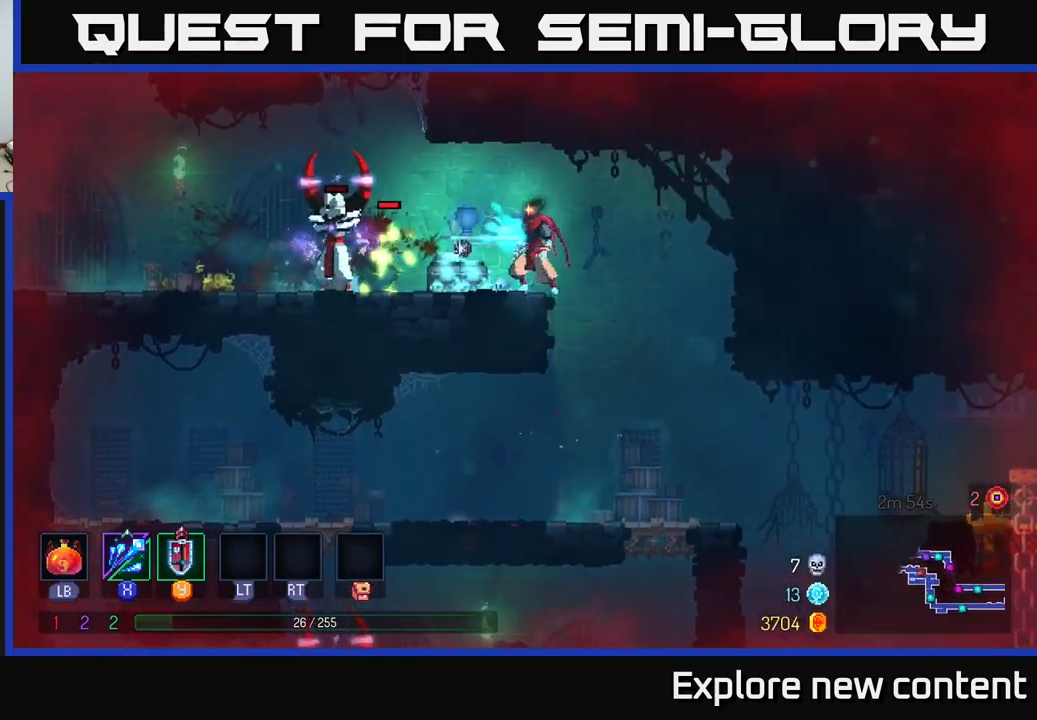
{"dt_ms": 500, "buttons": [], "left_stick": "left", "right_stick": "center", "events": [[267, "B", "down"], [400, "B", "up"]]}
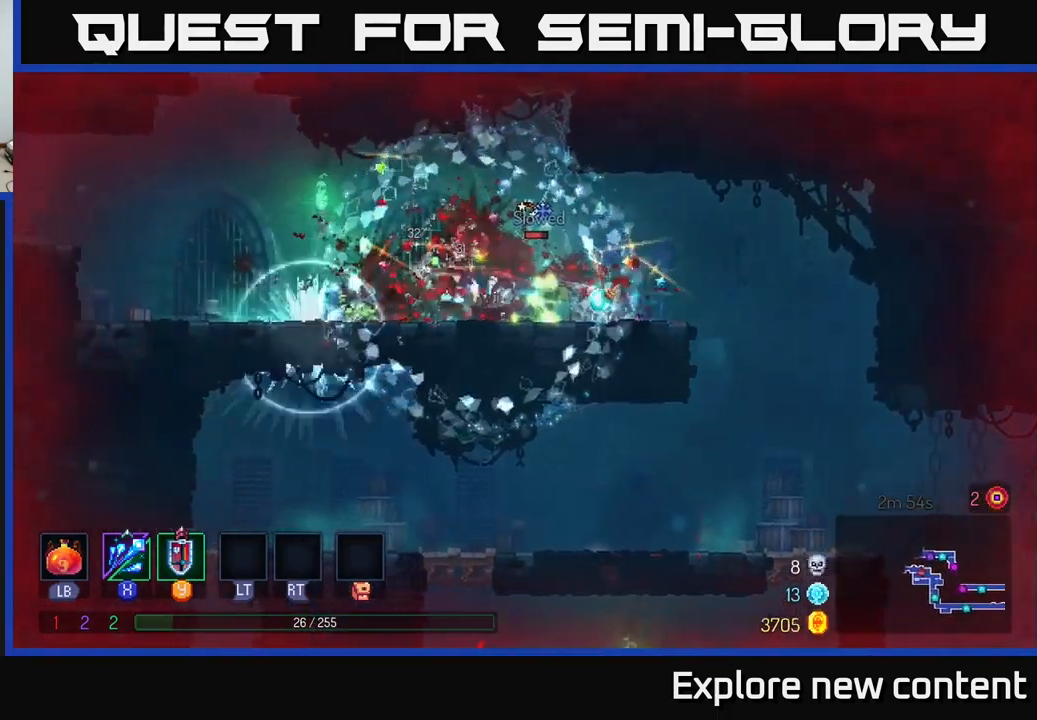
{"dt_ms": 500, "buttons": [], "left_stick": "center", "right_stick": "center", "events": [[100, "left_stick", "center"], [134, "X", "down"], [234, "X", "up"]]}
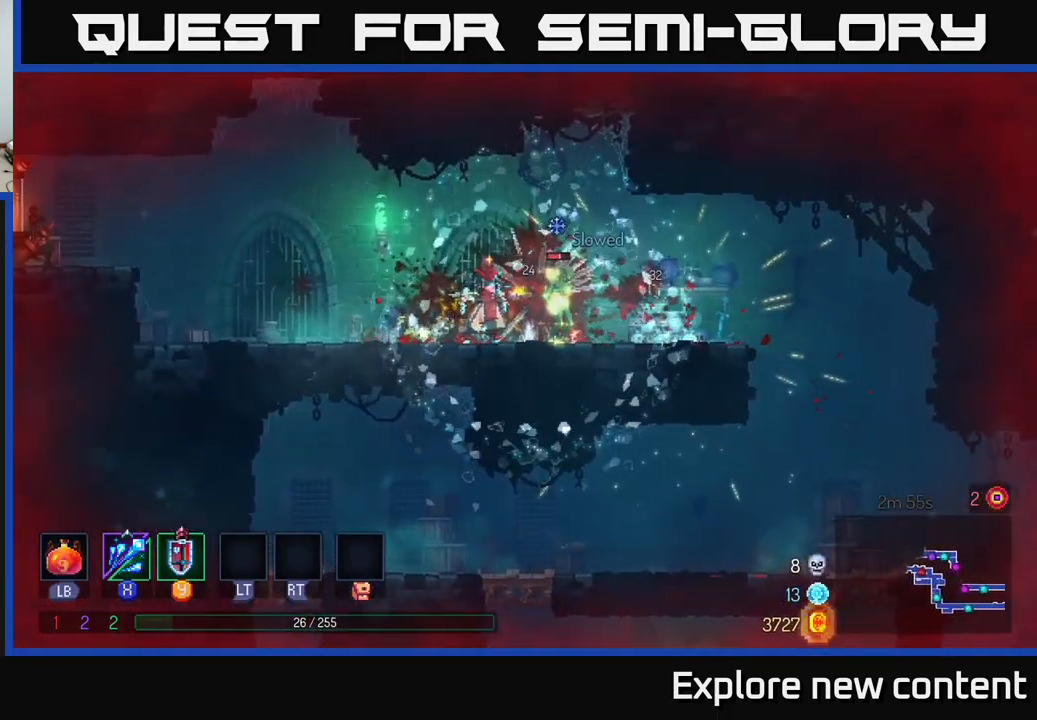
{"dt_ms": 500, "buttons": [], "left_stick": "center", "right_stick": "center", "events": [[50, "X", "down"], [134, "X", "up"], [250, "X", "down"], [300, "X", "up"], [400, "X", "down"], [484, "X", "up"]]}
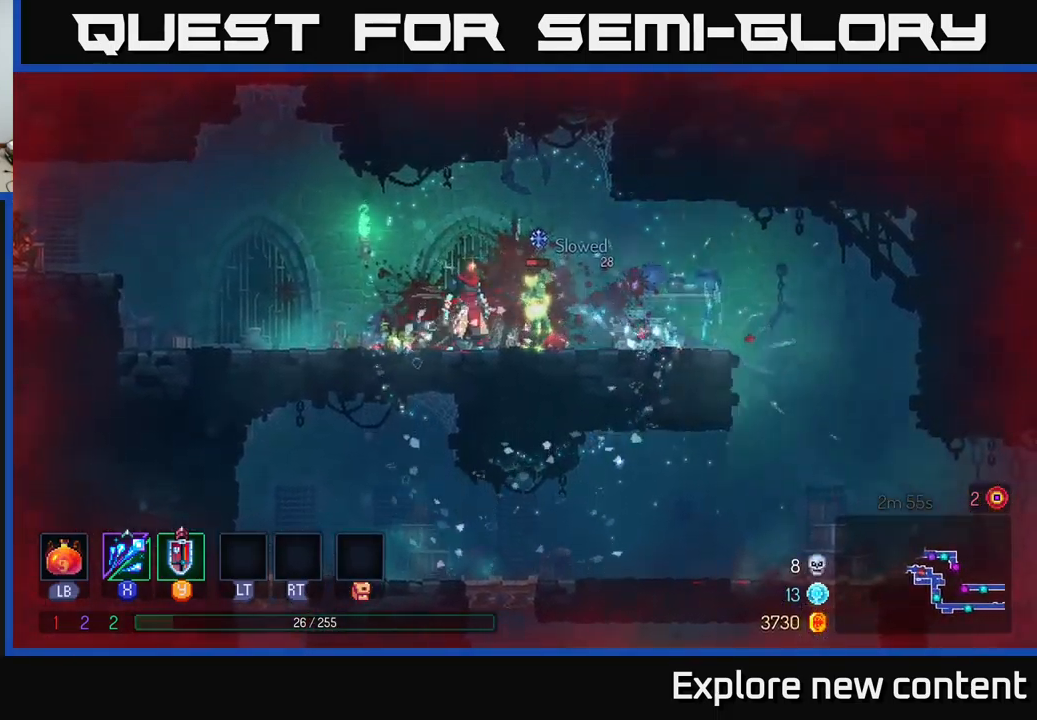
{"dt_ms": 500, "buttons": ["X"], "left_stick": "center", "right_stick": "center", "events": [[84, "X", "down"], [167, "X", "up"], [234, "X", "down"], [317, "X", "up"], [484, "X", "down"]]}
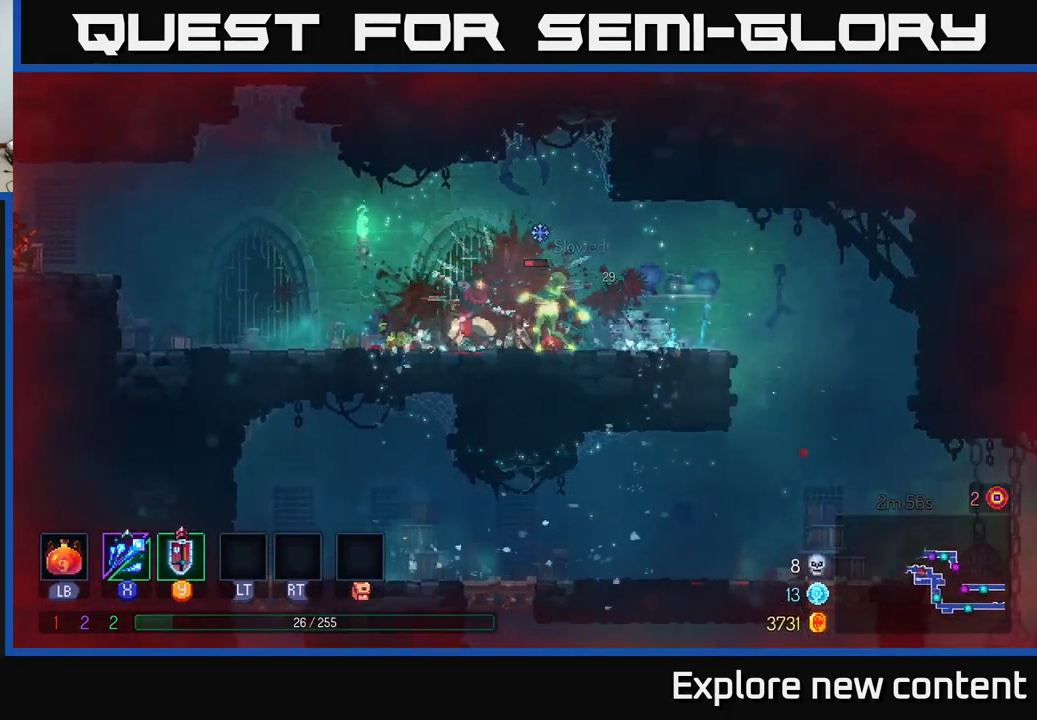
{"dt_ms": 500, "buttons": [], "left_stick": "left", "right_stick": "center", "events": [[50, "X", "up"], [117, "X", "down"], [200, "X", "up"], [234, "left_stick", "left"], [317, "B", "down"], [467, "B", "up"]]}
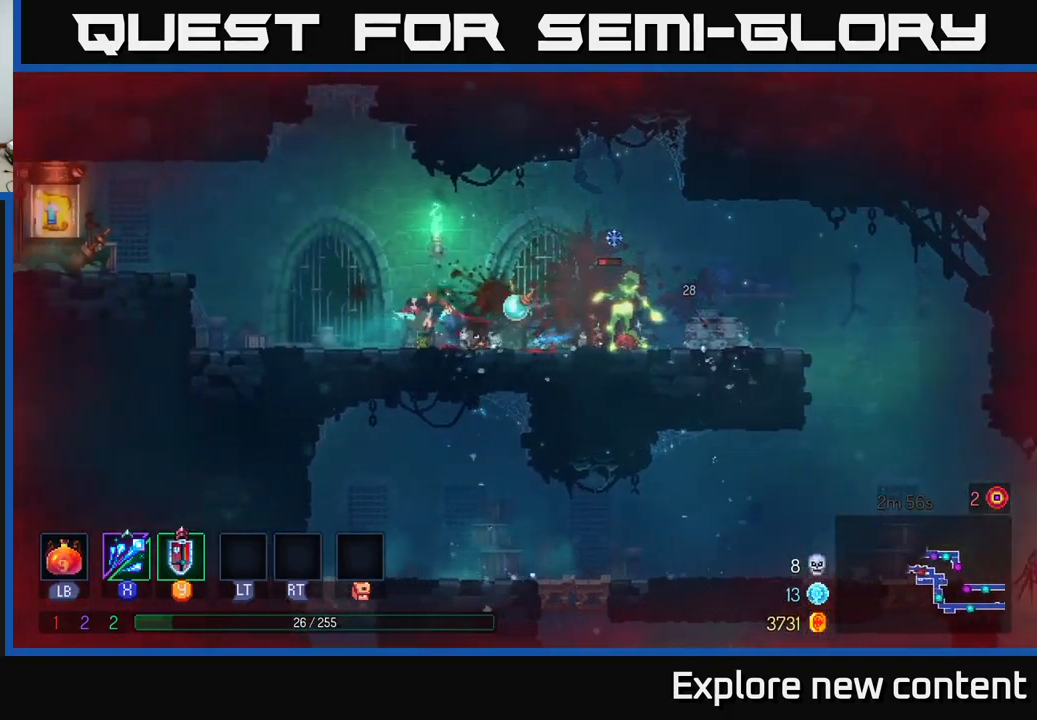
{"dt_ms": 501, "buttons": [], "left_stick": "center", "right_stick": "center", "events": [[151, "left_stick", "center"], [184, "X", "down"], [317, "X", "up"]]}
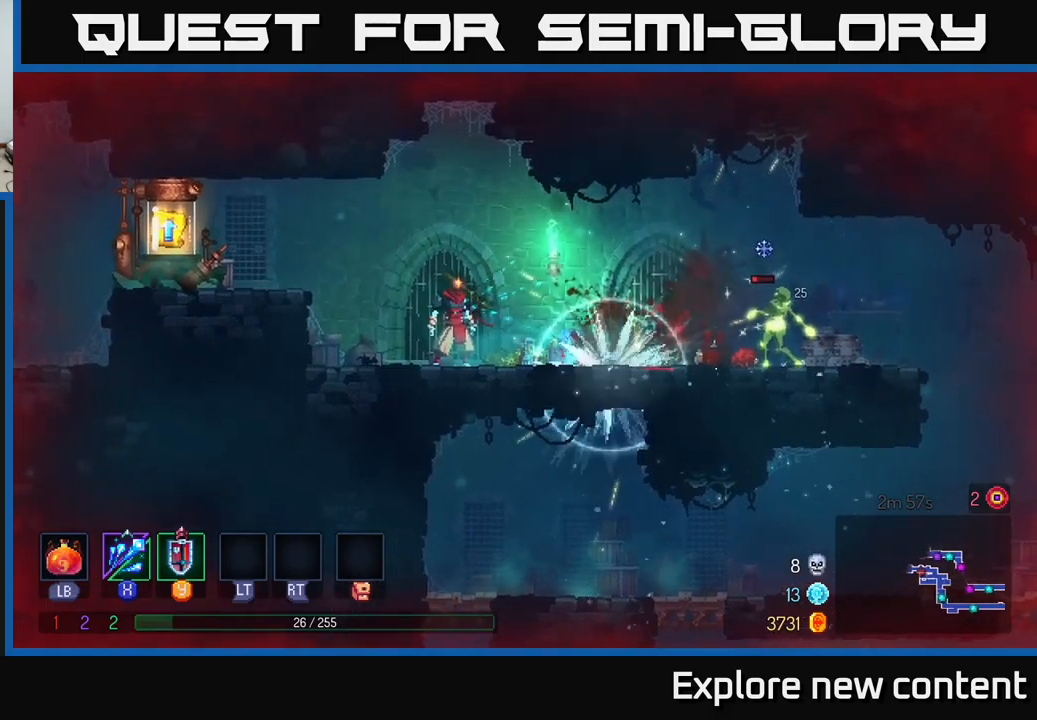
{"dt_ms": 500, "buttons": [], "left_stick": "center", "right_stick": "center", "events": [[216, "X", "down"], [316, "X", "up"]]}
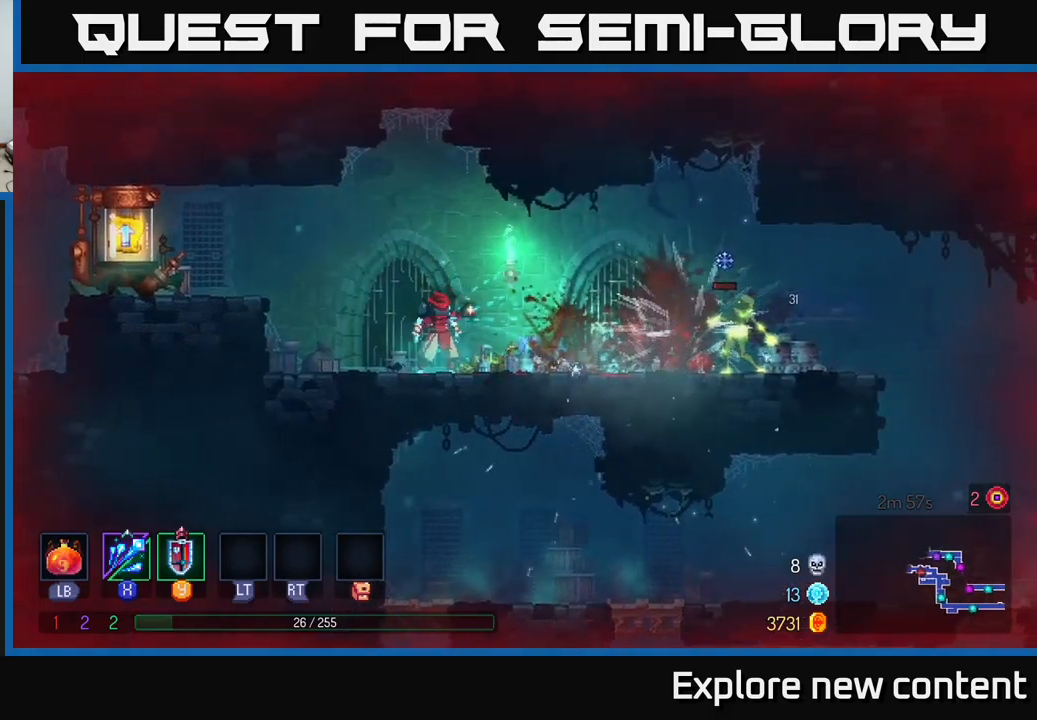
{"dt_ms": 500, "buttons": [], "left_stick": "left", "right_stick": "center", "events": [[183, "X", "down"], [300, "X", "up"], [500, "left_stick", "left"]]}
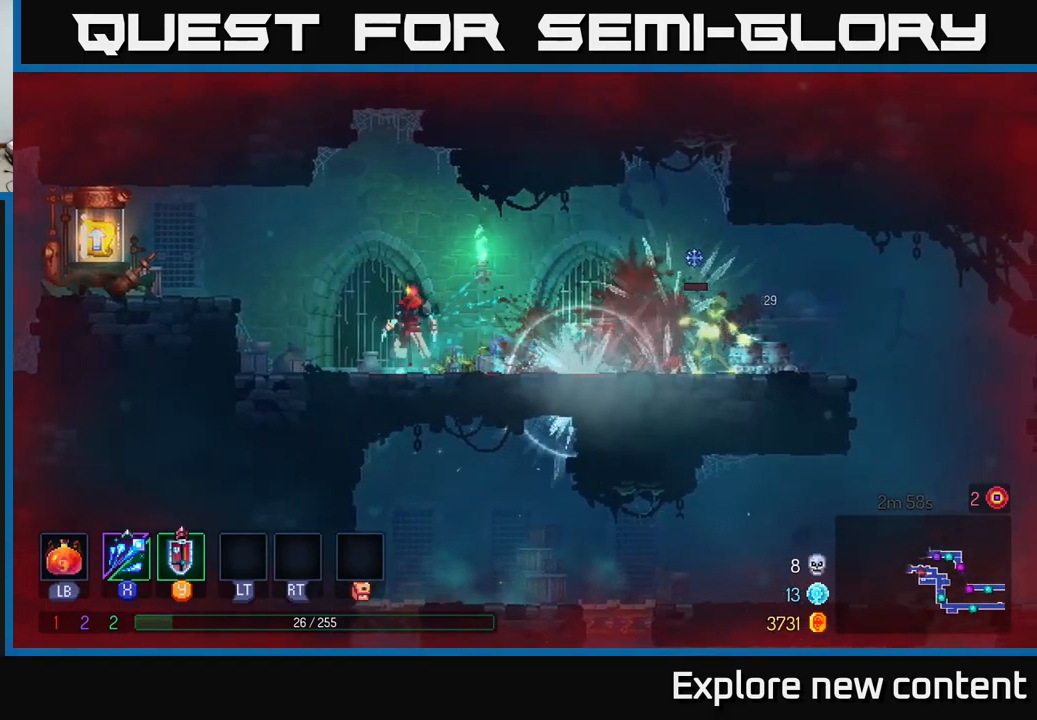
{"dt_ms": 500, "buttons": [], "left_stick": "left", "right_stick": "center", "events": [[233, "A", "down"], [416, "A", "up"]]}
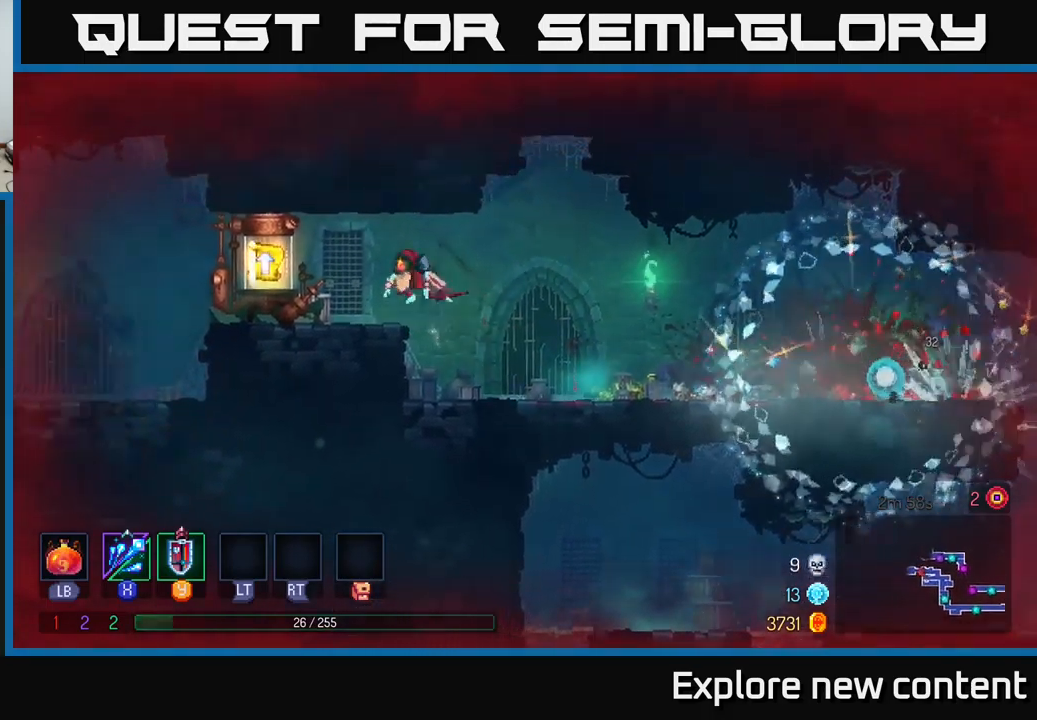
{"dt_ms": 500, "buttons": [], "left_stick": "center", "right_stick": "center", "events": [[283, "R1", "down"], [333, "left_stick", "center"], [350, "R1", "up"]]}
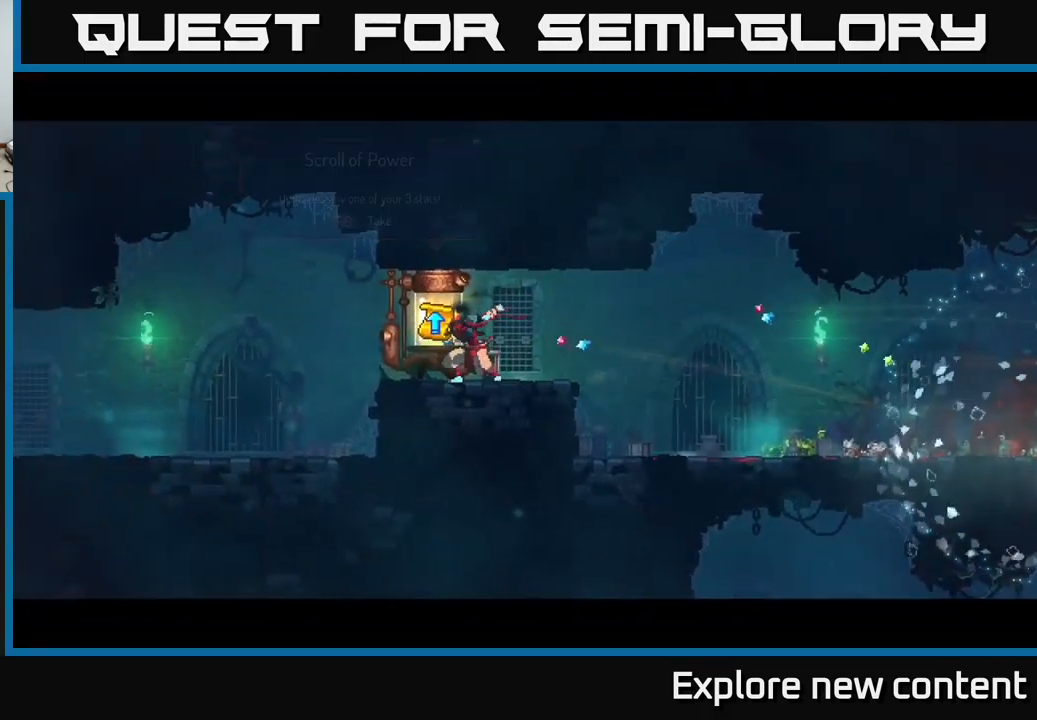
{"dt_ms": 500, "buttons": [], "left_stick": "center", "right_stick": "center", "events": []}
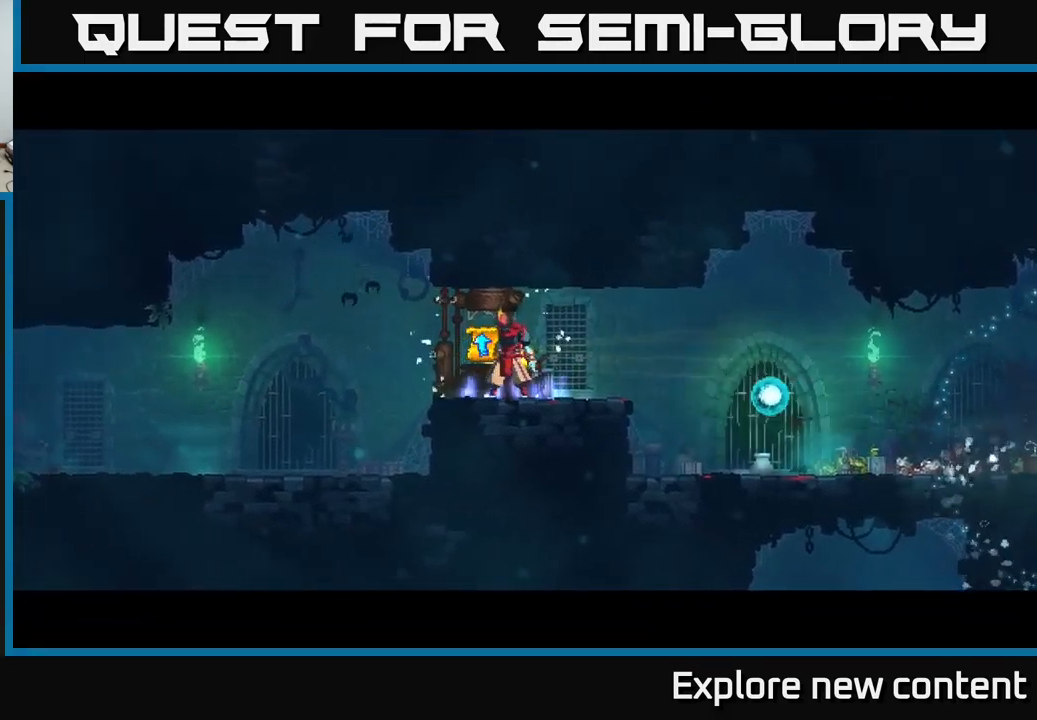
{"dt_ms": 500, "buttons": [], "left_stick": "center", "right_stick": "center", "events": []}
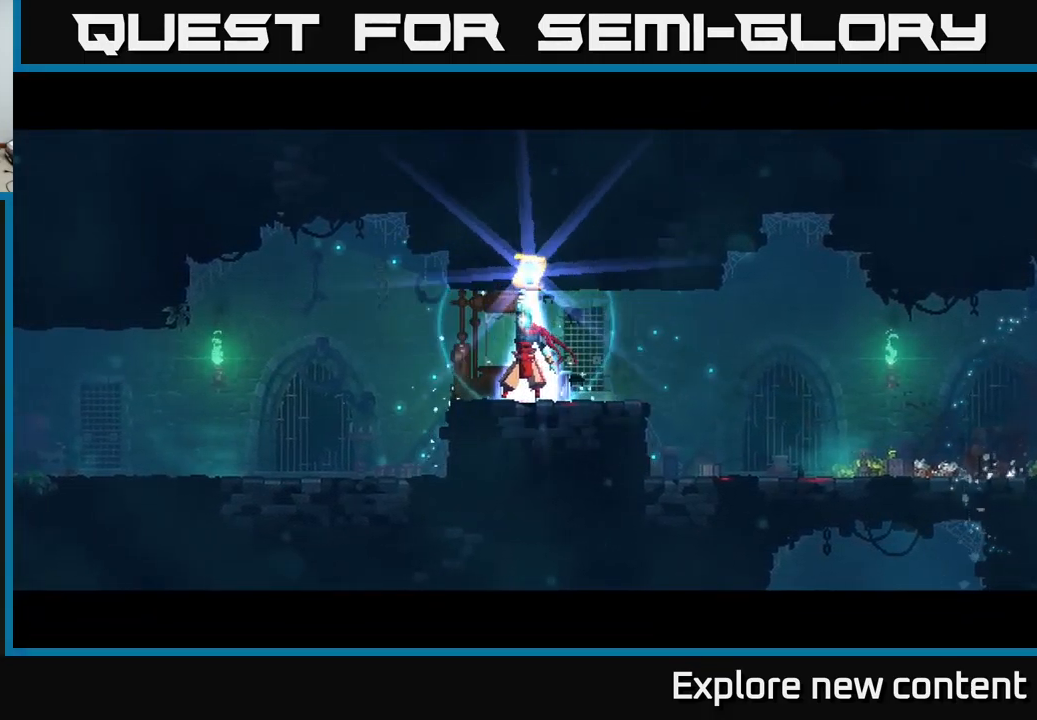
{"dt_ms": 500, "buttons": [], "left_stick": "center", "right_stick": "center", "events": []}
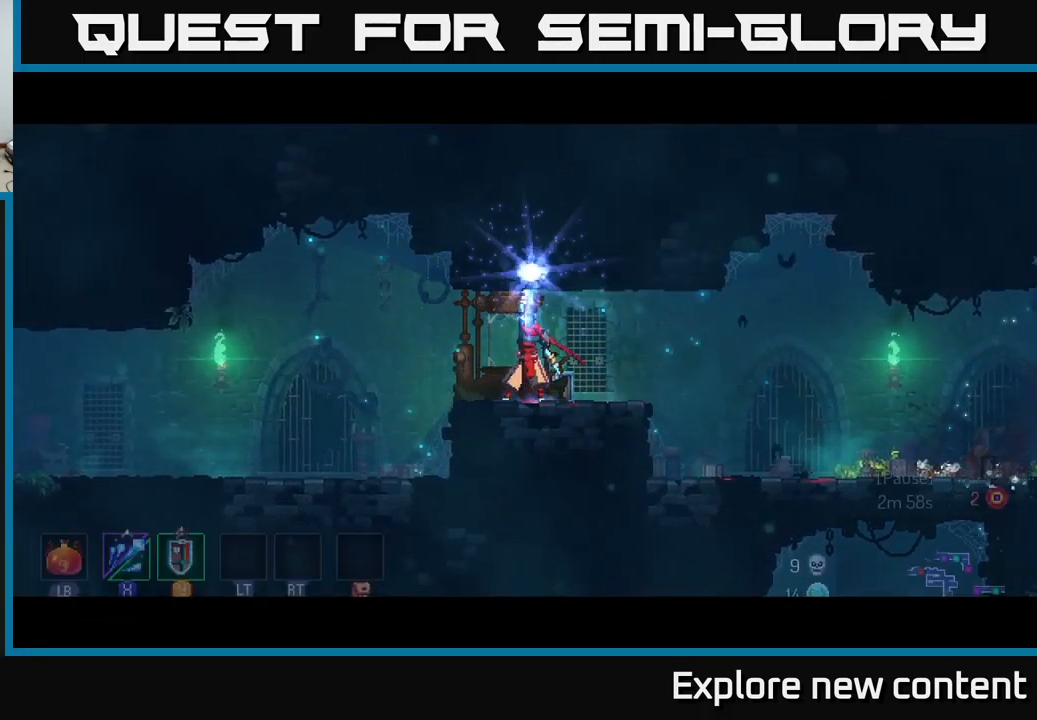
{"dt_ms": 500, "buttons": [], "left_stick": "center", "right_stick": "center", "events": []}
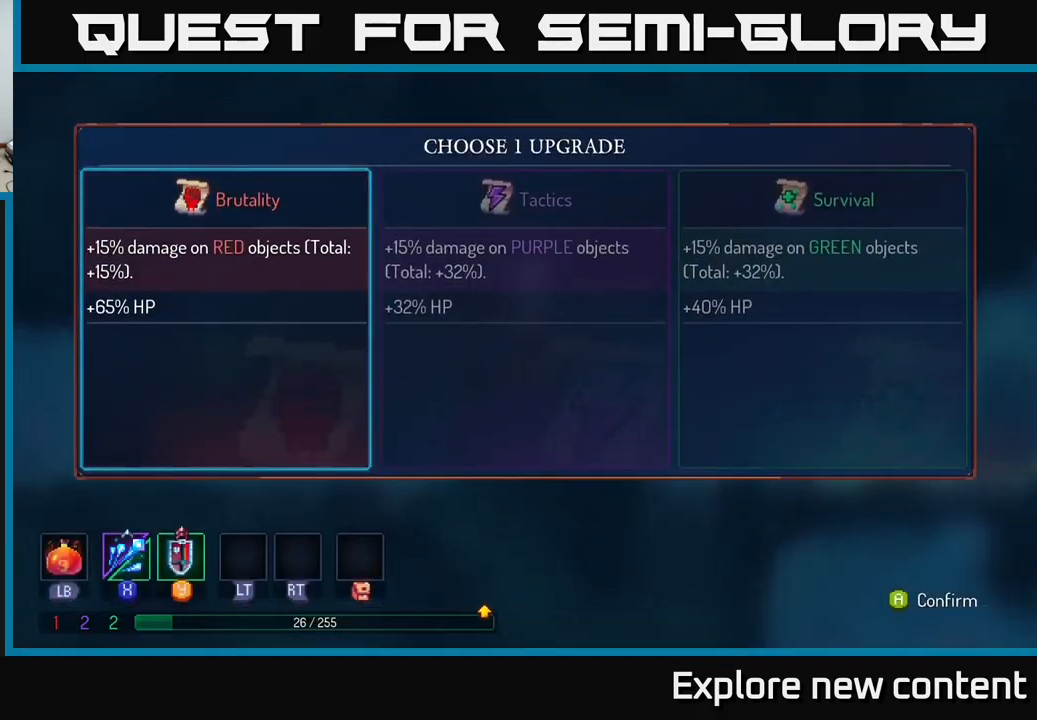
{"dt_ms": 500, "buttons": [], "left_stick": "left", "right_stick": "center", "events": [[383, "left_stick", "left"]]}
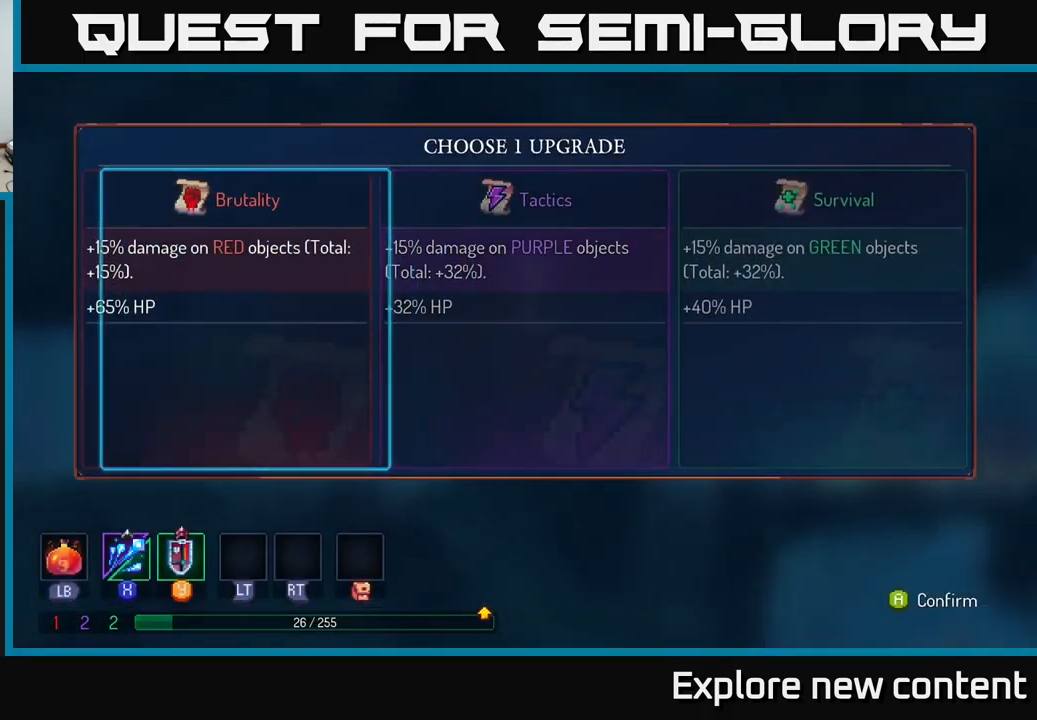
{"dt_ms": 500, "buttons": [], "left_stick": "center", "right_stick": "center", "events": [[33, "left_stick", "center"]]}